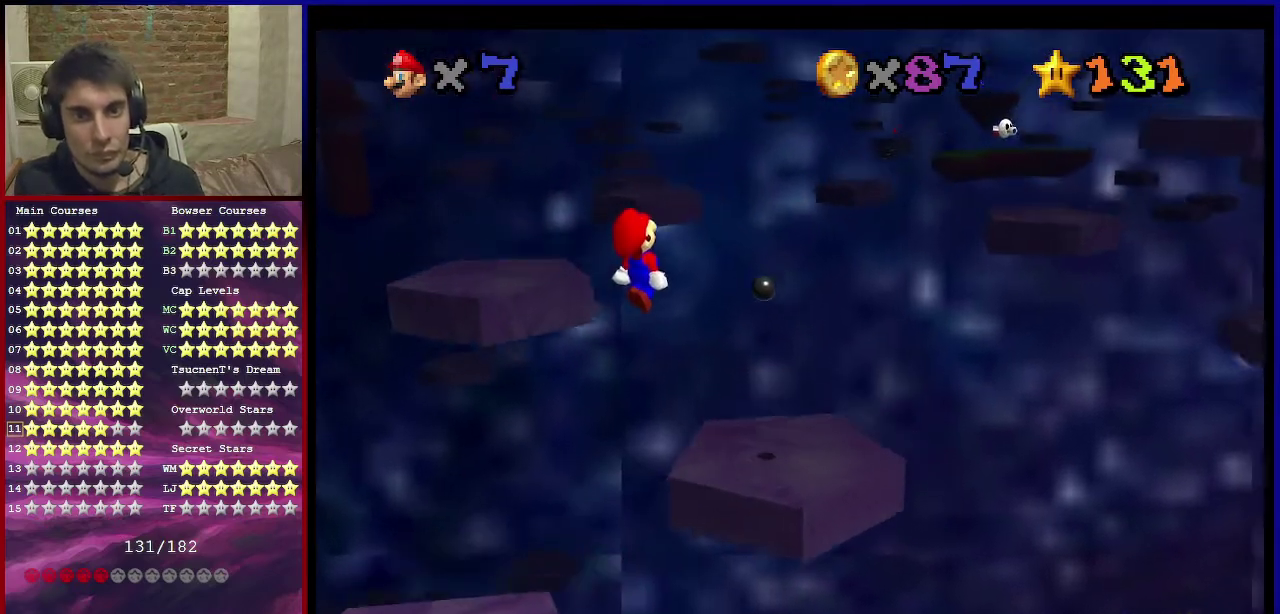
Gameplay with a controller (Nintendo layout); each line is a JSON object with the inputs held at the frame after it (dt_ms = milliseconds from this image to that frame). "events" lists button and stick changes between this image and that frame as [ms after this image, input, new state], when the widget could be followed in between. Not read: L3 R3.
{"dt_ms": 501, "buttons": [], "left_stick": "down-left", "events": [[134, "A", "up"], [267, "C_DOWN", "down"], [267, "C_RIGHT", "down"], [300, "left_stick", "down-left"], [434, "C_DOWN", "up"], [434, "C_RIGHT", "up"]]}
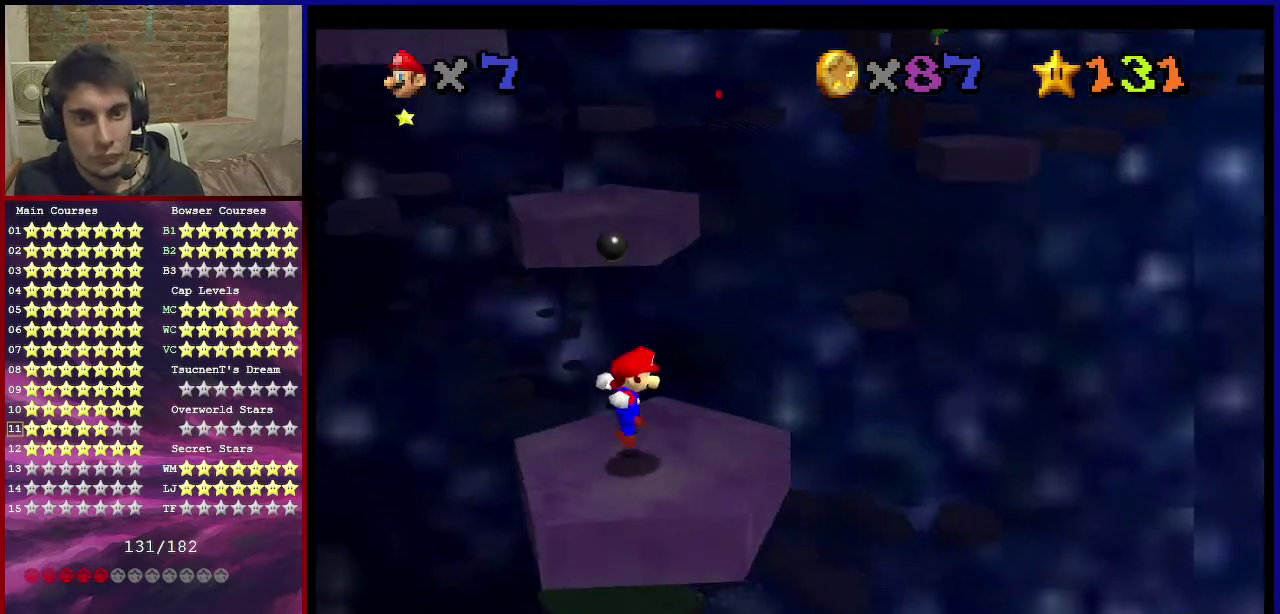
{"dt_ms": 700, "buttons": ["A"], "left_stick": "up", "events": [[166, "left_stick", "center"], [600, "A", "down"], [700, "left_stick", "up"]]}
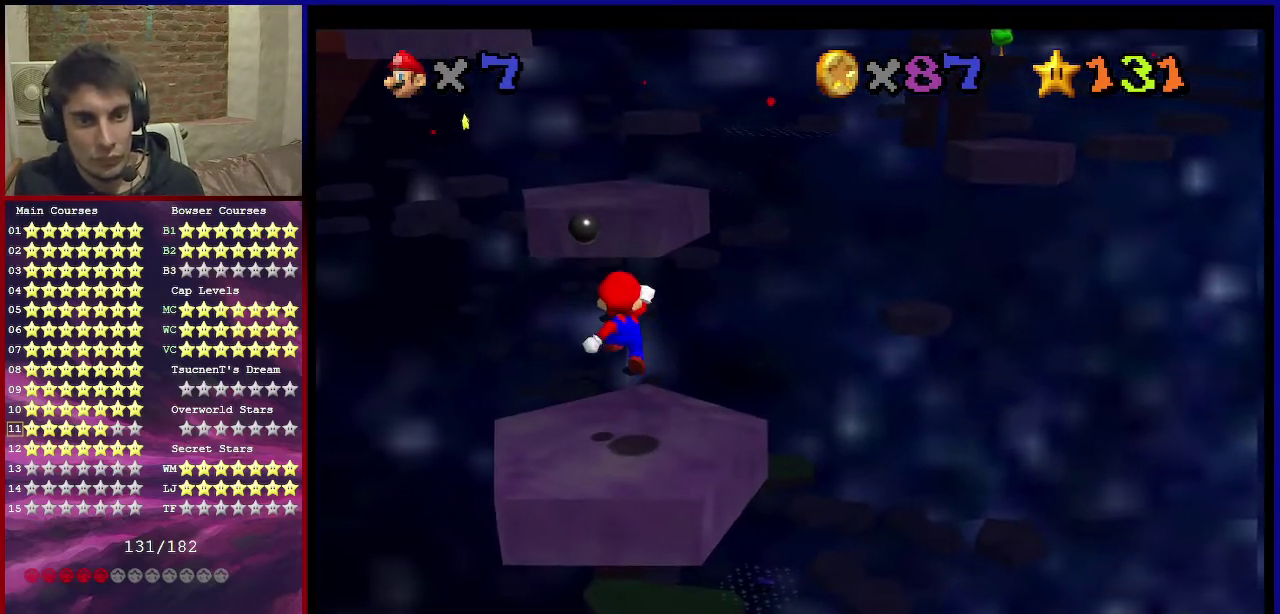
{"dt_ms": 301, "buttons": [], "left_stick": "up-right", "events": [[34, "A", "up"], [67, "left_stick", "up-right"], [134, "C_DOWN", "down"], [134, "C_RIGHT", "down"], [234, "C_DOWN", "up"], [234, "C_RIGHT", "up"]]}
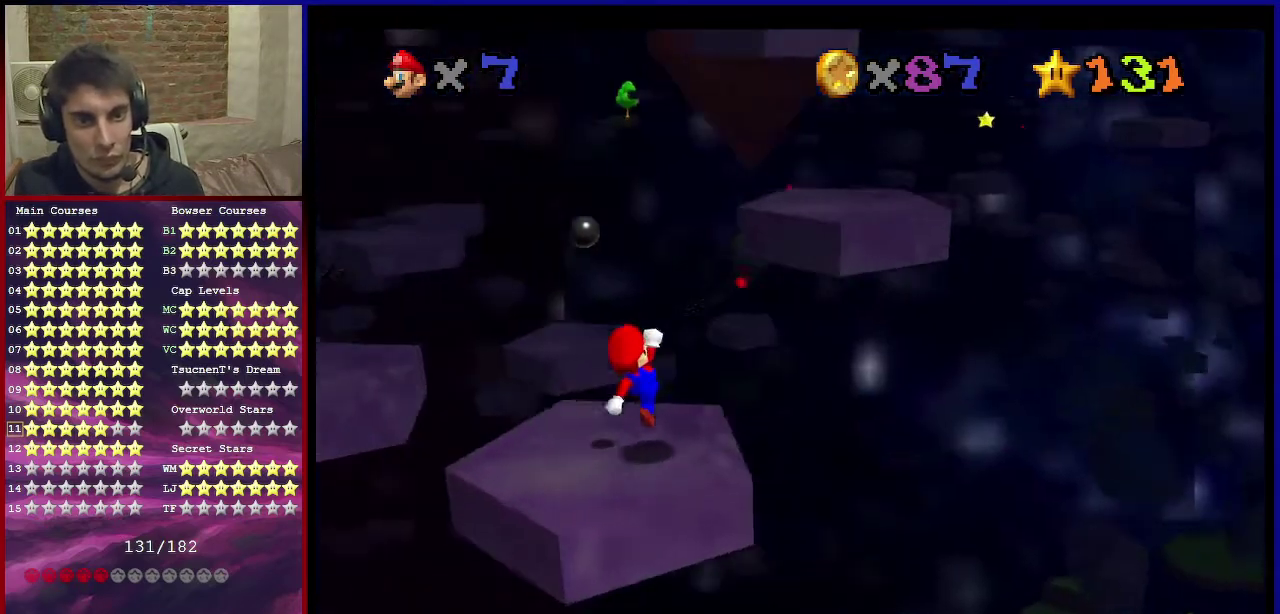
{"dt_ms": 700, "buttons": ["A"], "left_stick": "down-left", "events": [[166, "A", "down"], [634, "left_stick", "down-left"]]}
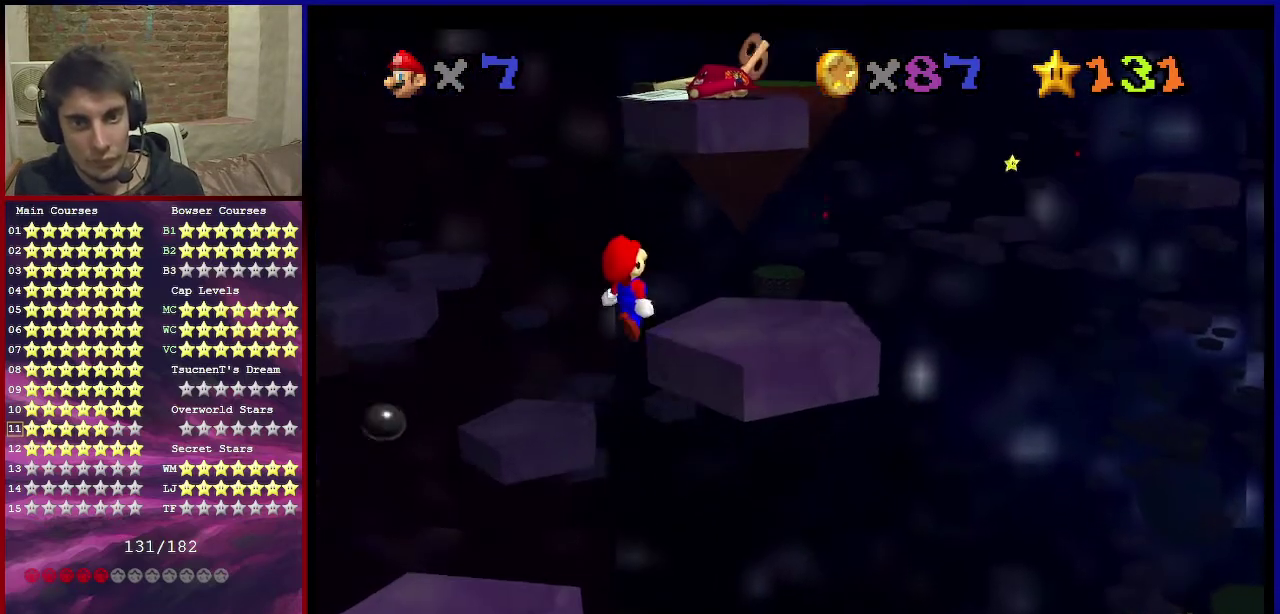
{"dt_ms": 267, "buttons": ["A"], "left_stick": "up-right", "events": [[34, "left_stick", "up-right"], [67, "B", "down"], [267, "B", "up"]]}
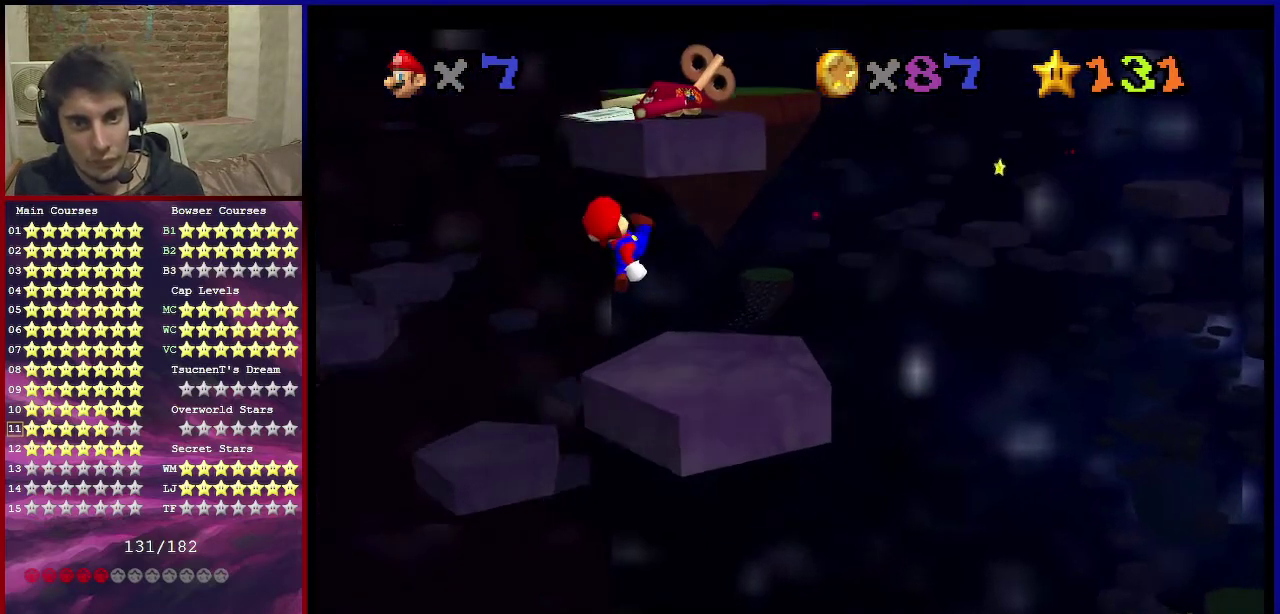
{"dt_ms": 501, "buttons": [], "left_stick": "down-left", "events": [[34, "A", "up"], [100, "left_stick", "down-left"], [367, "A", "down"], [434, "A", "up"]]}
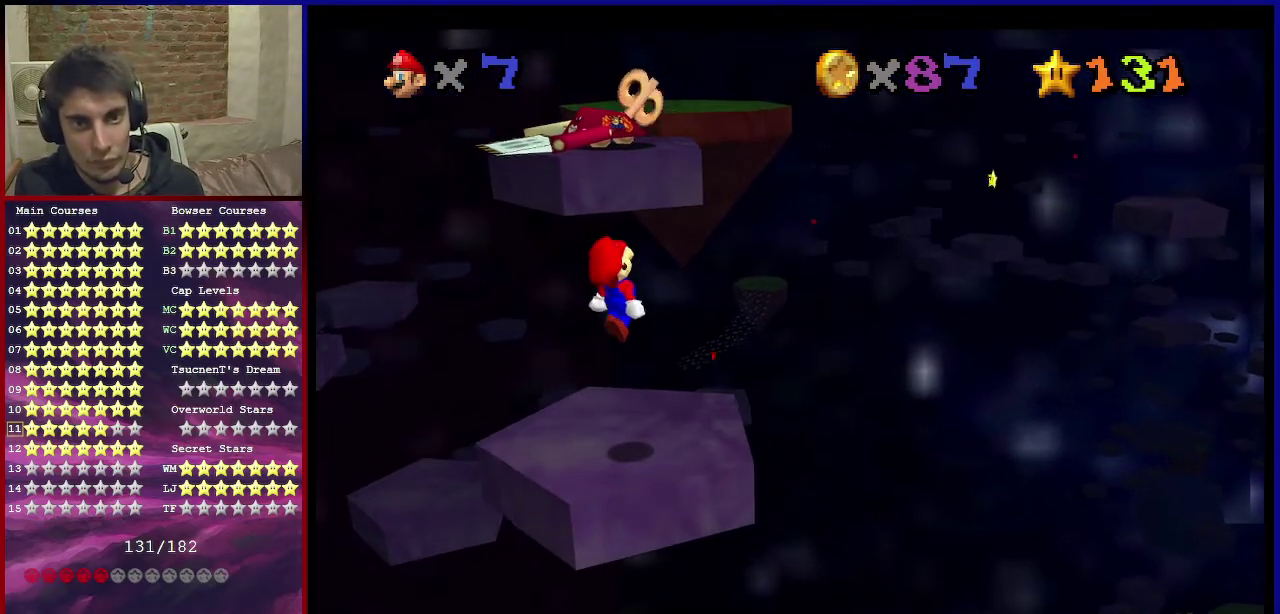
{"dt_ms": 500, "buttons": [], "left_stick": "center", "events": [[100, "left_stick", "center"]]}
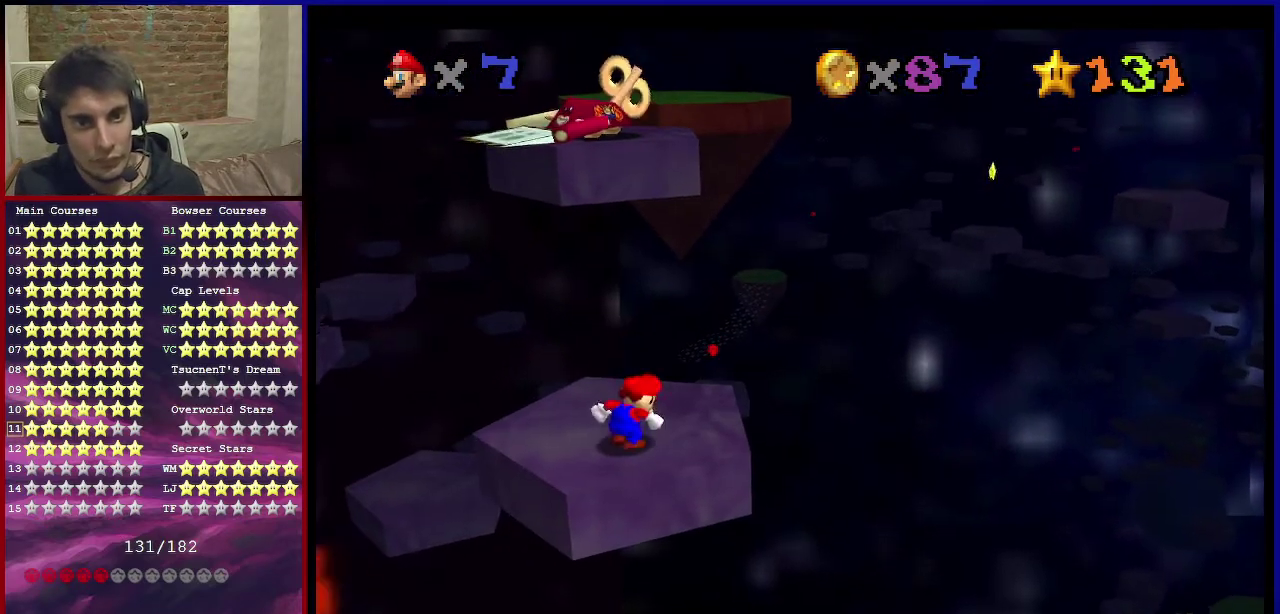
{"dt_ms": 501, "buttons": [], "left_stick": "center", "events": []}
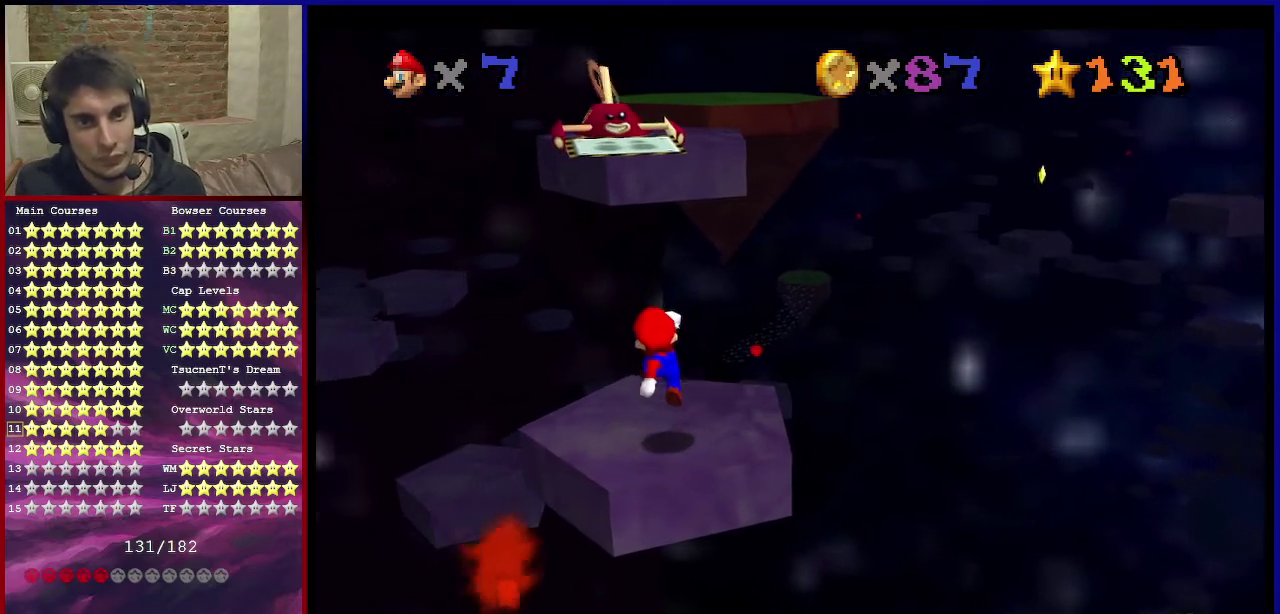
{"dt_ms": 700, "buttons": [], "left_stick": "up-left", "events": [[700, "left_stick", "up-left"]]}
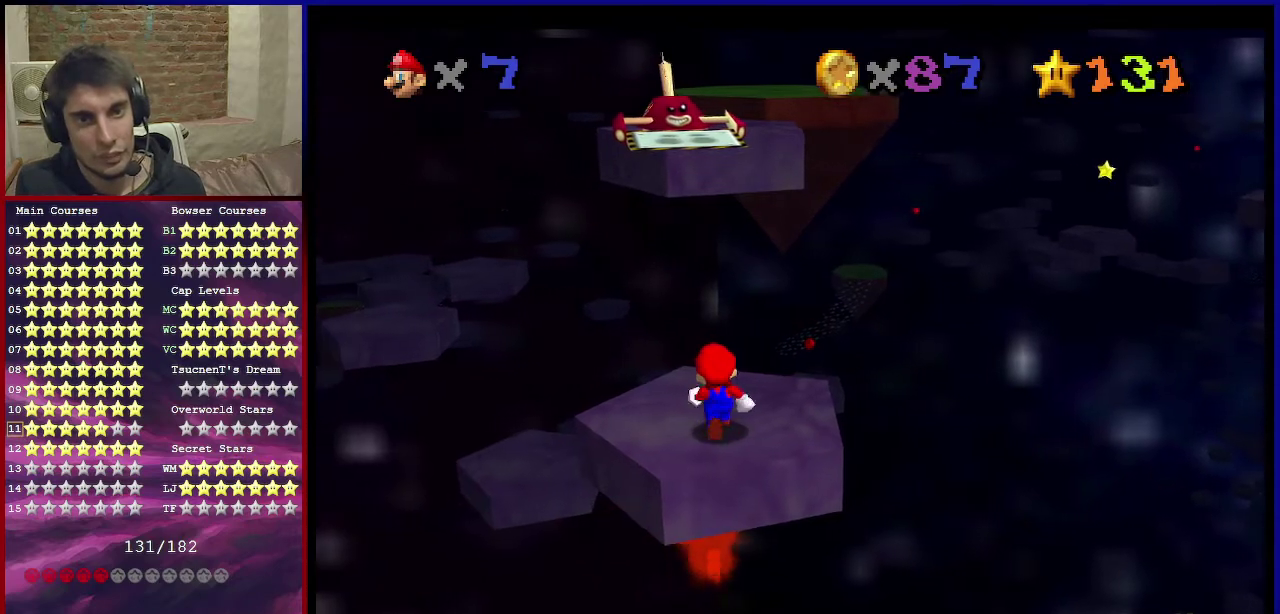
{"dt_ms": 301, "buttons": [], "left_stick": "left", "events": [[134, "A", "down"], [167, "left_stick", "center"], [201, "A", "up"], [267, "left_stick", "left"]]}
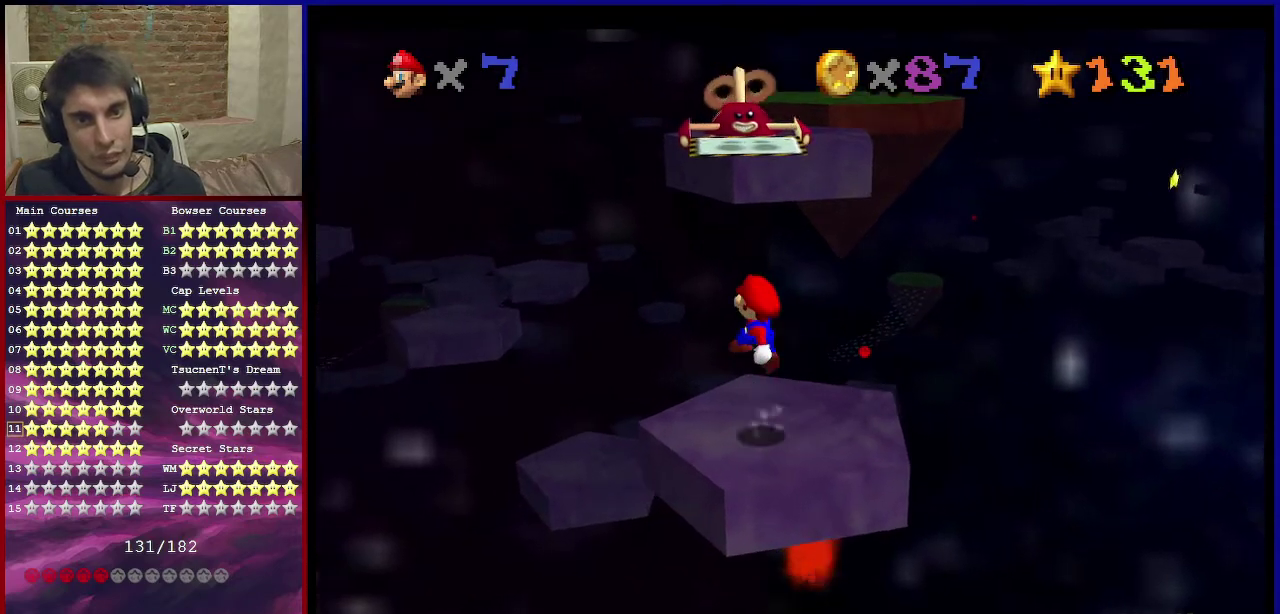
{"dt_ms": 600, "buttons": [], "left_stick": "center", "events": [[300, "left_stick", "center"]]}
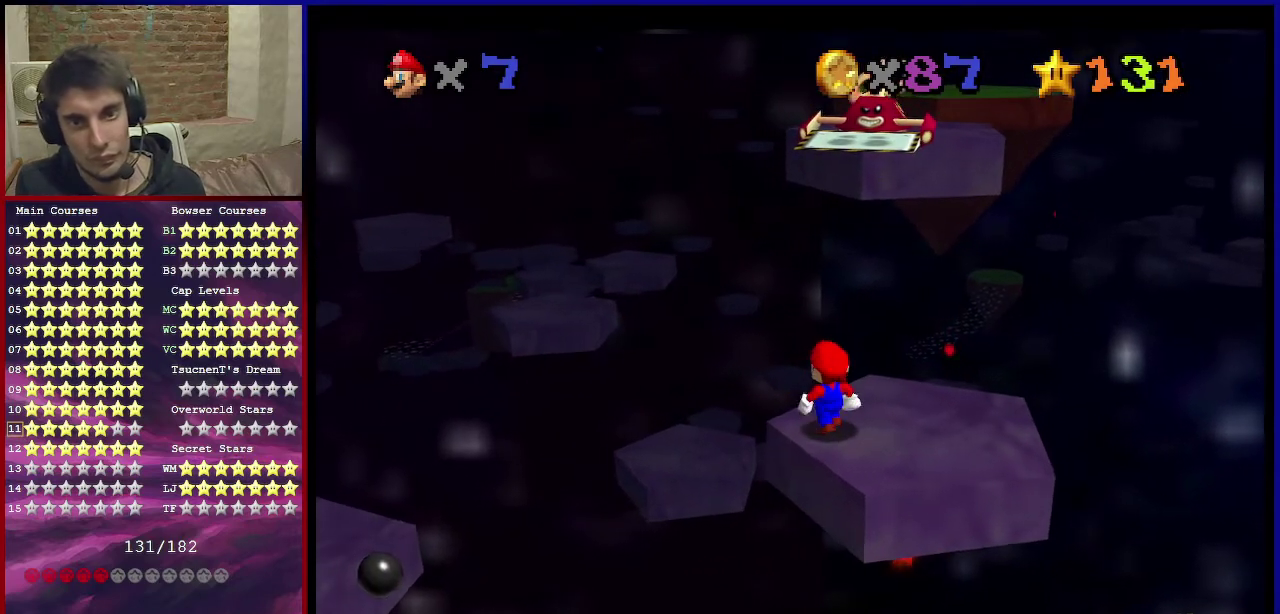
{"dt_ms": 401, "buttons": [], "left_stick": "center", "events": []}
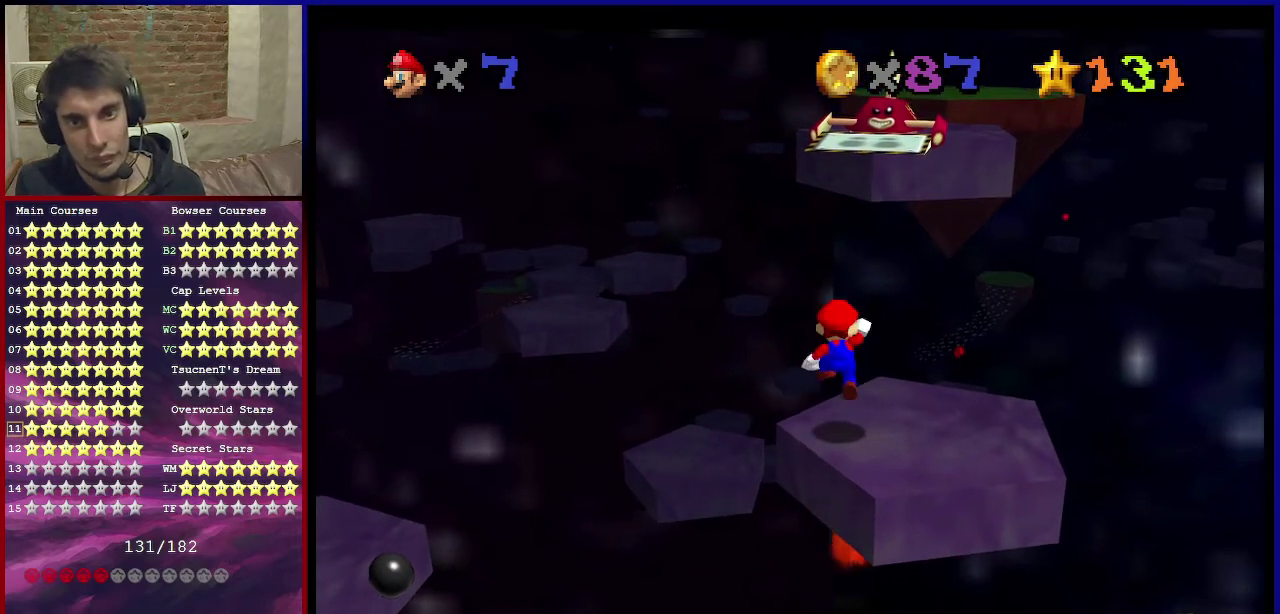
{"dt_ms": 700, "buttons": [], "left_stick": "center", "events": [[167, "left_stick", "down"], [267, "left_stick", "center"]]}
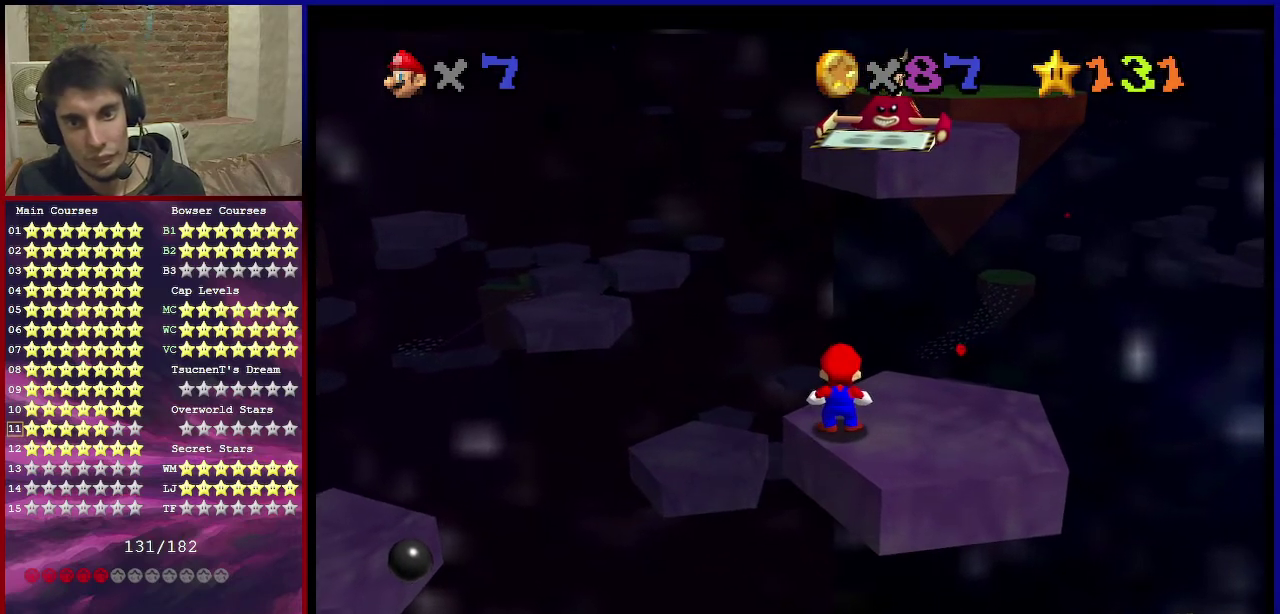
{"dt_ms": 301, "buttons": [], "left_stick": "center", "events": []}
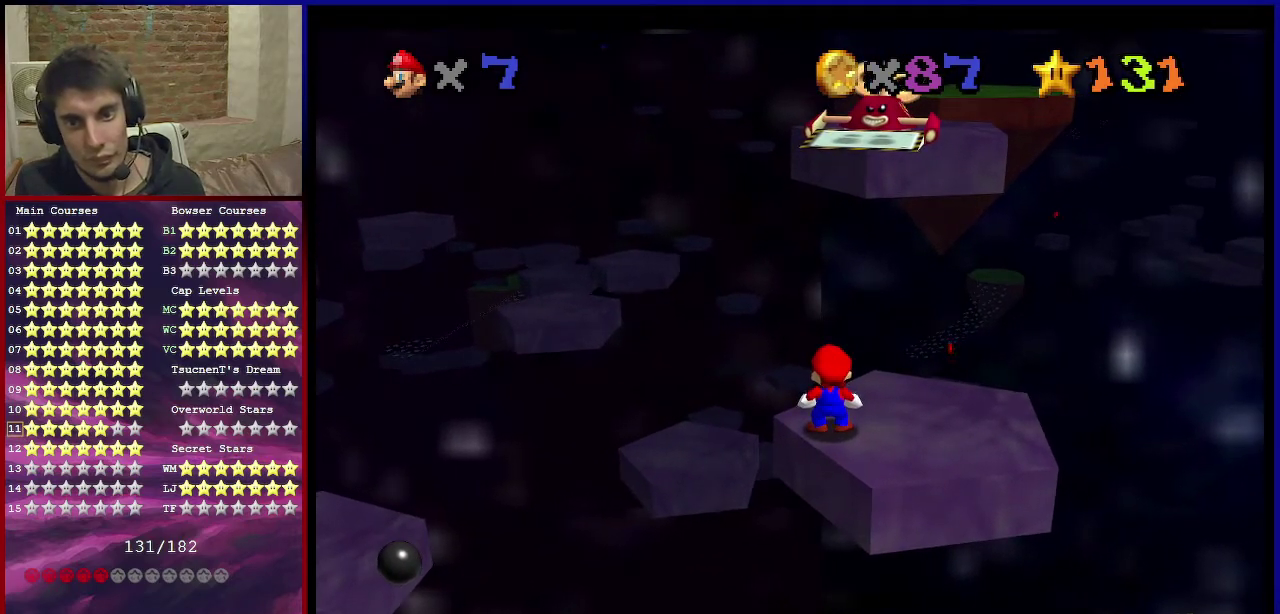
{"dt_ms": 500, "buttons": [], "left_stick": "center", "events": [[133, "C_LEFT", "down"], [233, "C_LEFT", "up"]]}
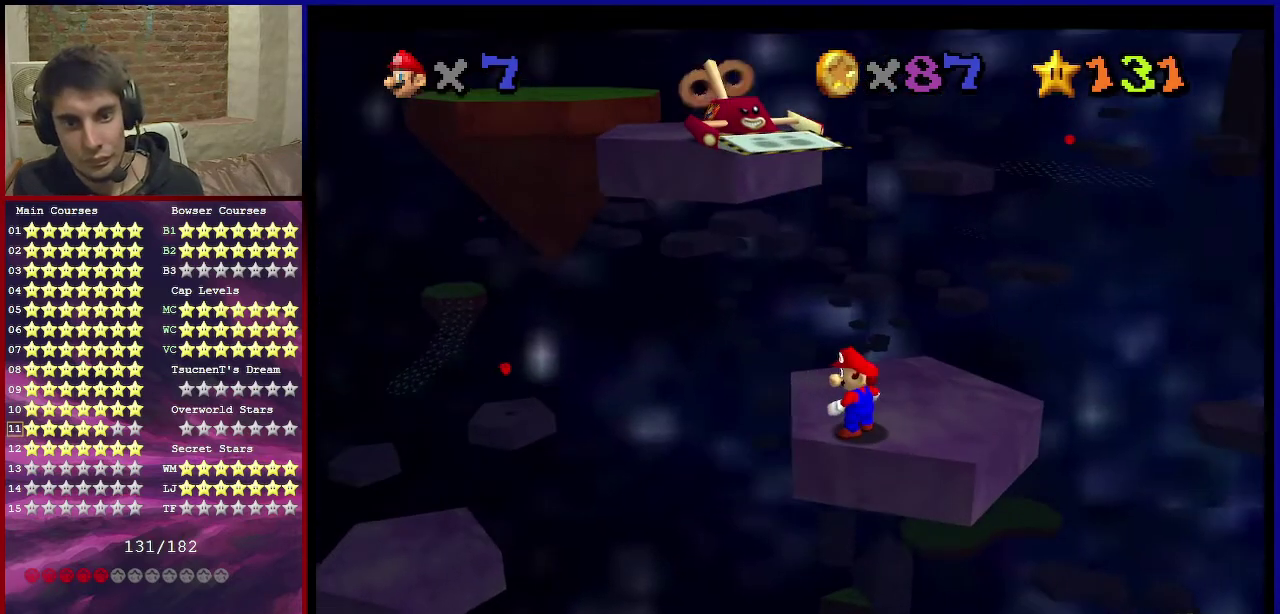
{"dt_ms": 501, "buttons": ["C_RIGHT"], "left_stick": "center", "events": [[367, "C_RIGHT", "down"]]}
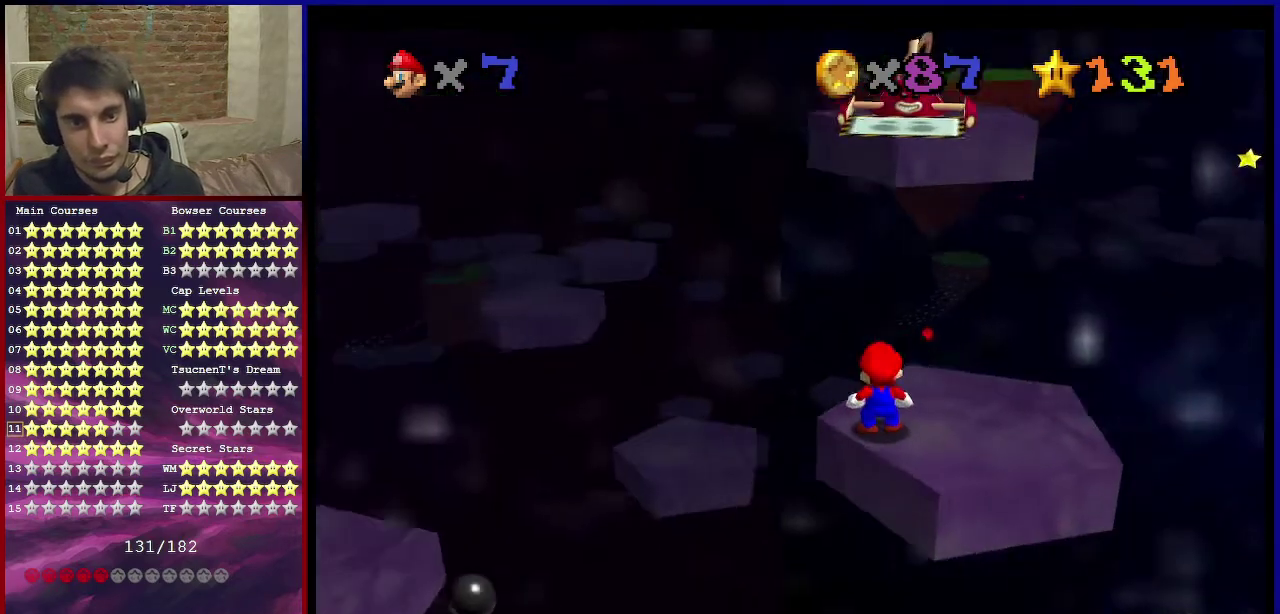
{"dt_ms": 500, "buttons": [], "left_stick": "center", "events": [[33, "C_RIGHT", "up"]]}
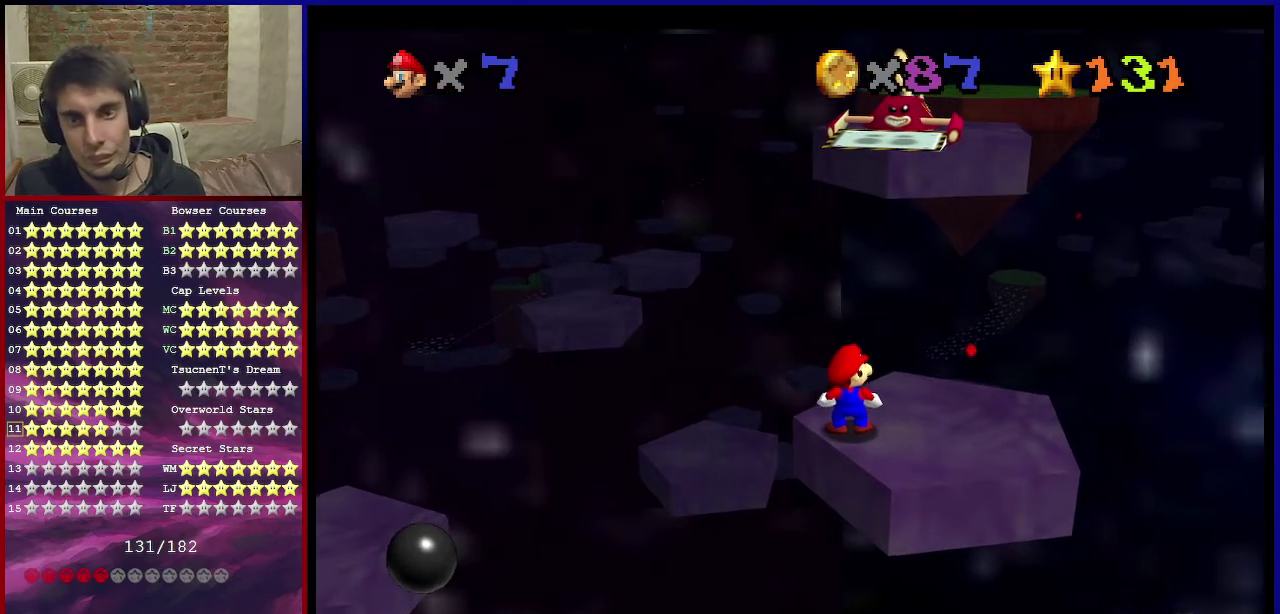
{"dt_ms": 501, "buttons": ["C_DOWN", "C_LEFT"], "left_stick": "center", "events": [[467, "C_LEFT", "down"], [501, "C_DOWN", "down"]]}
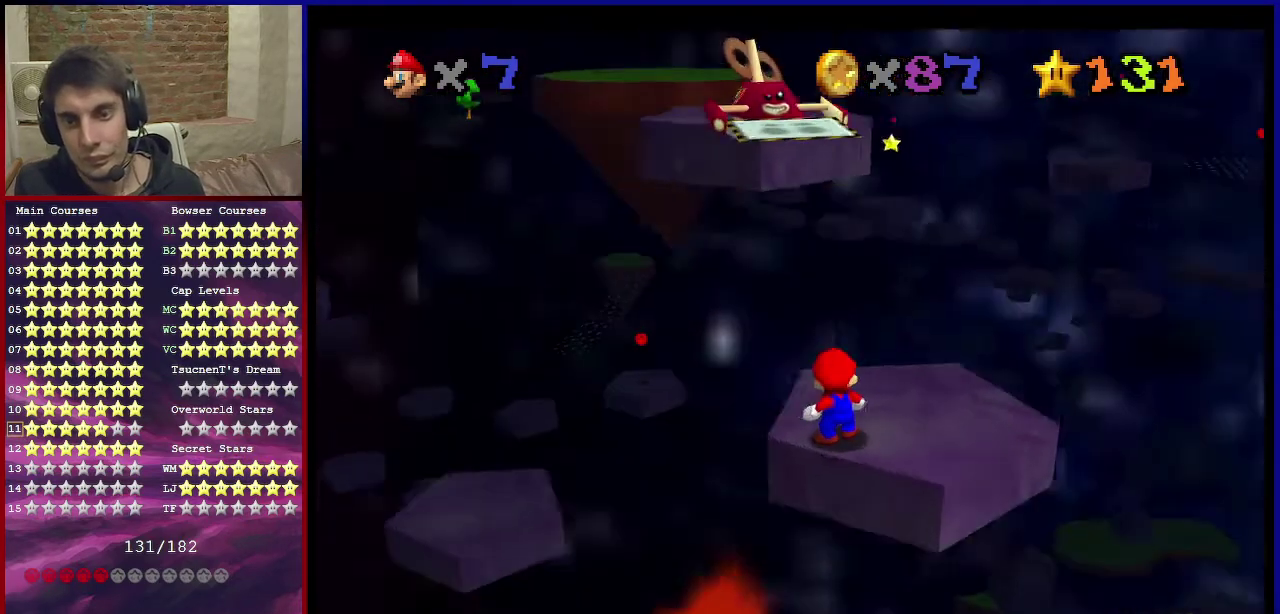
{"dt_ms": 500, "buttons": [], "left_stick": "center", "events": [[133, "C_DOWN", "up"], [167, "C_LEFT", "up"], [233, "C_LEFT", "down"], [267, "C_DOWN", "down"], [333, "C_DOWN", "up"], [333, "C_LEFT", "up"]]}
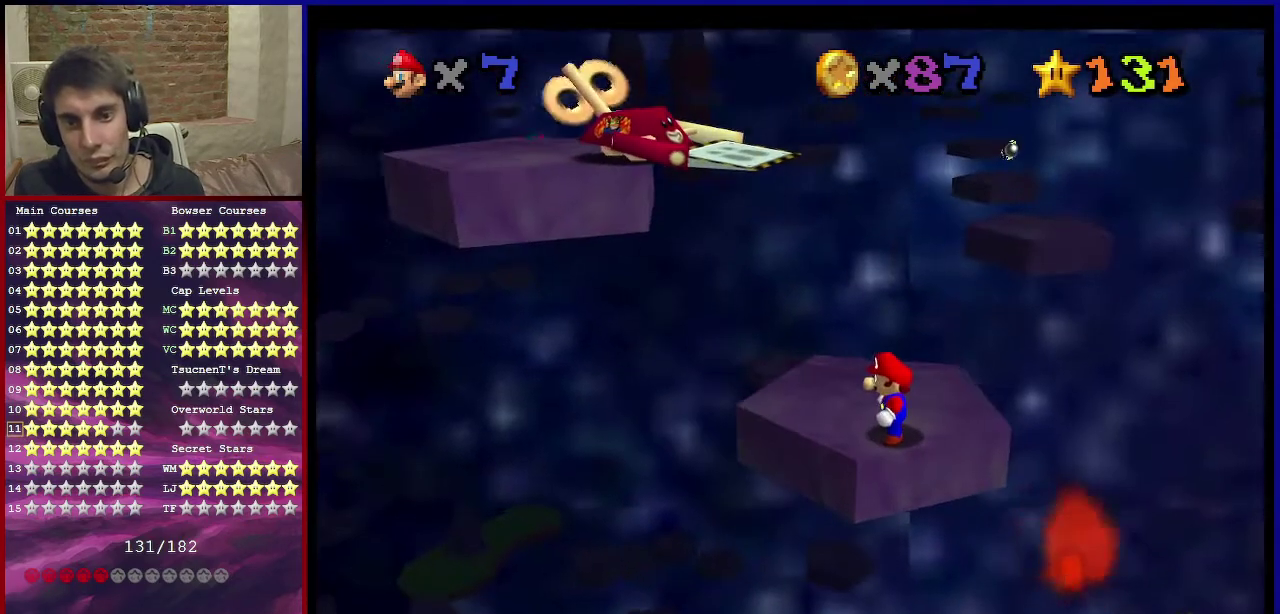
{"dt_ms": 501, "buttons": [], "left_stick": "center", "events": []}
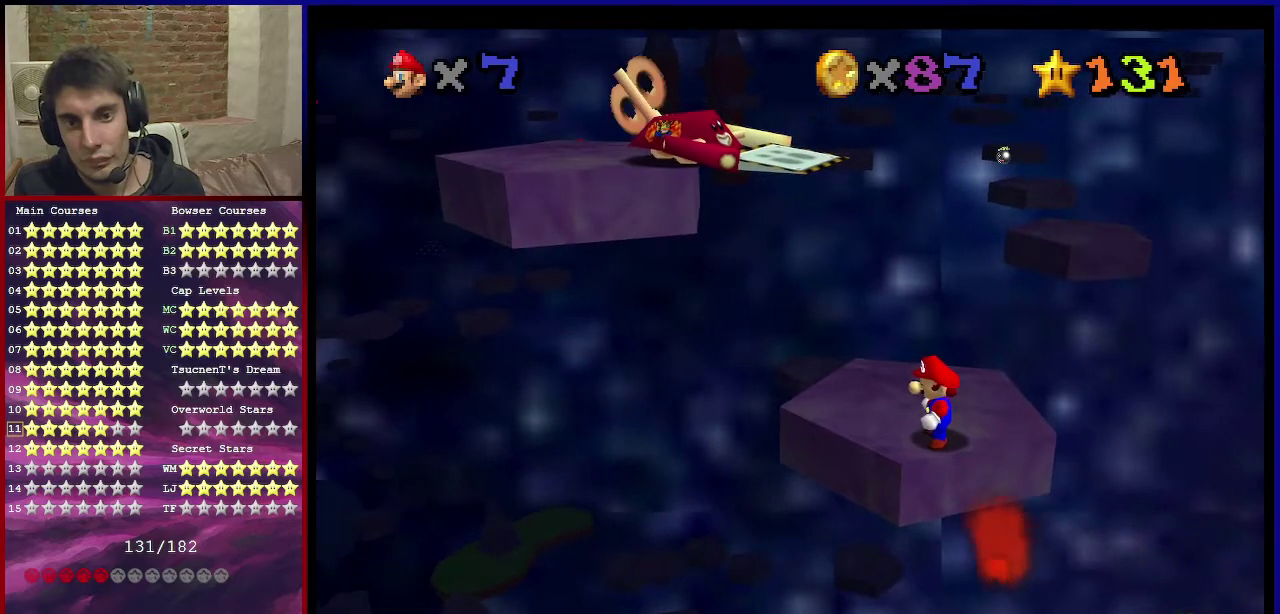
{"dt_ms": 500, "buttons": [], "left_stick": "center", "events": []}
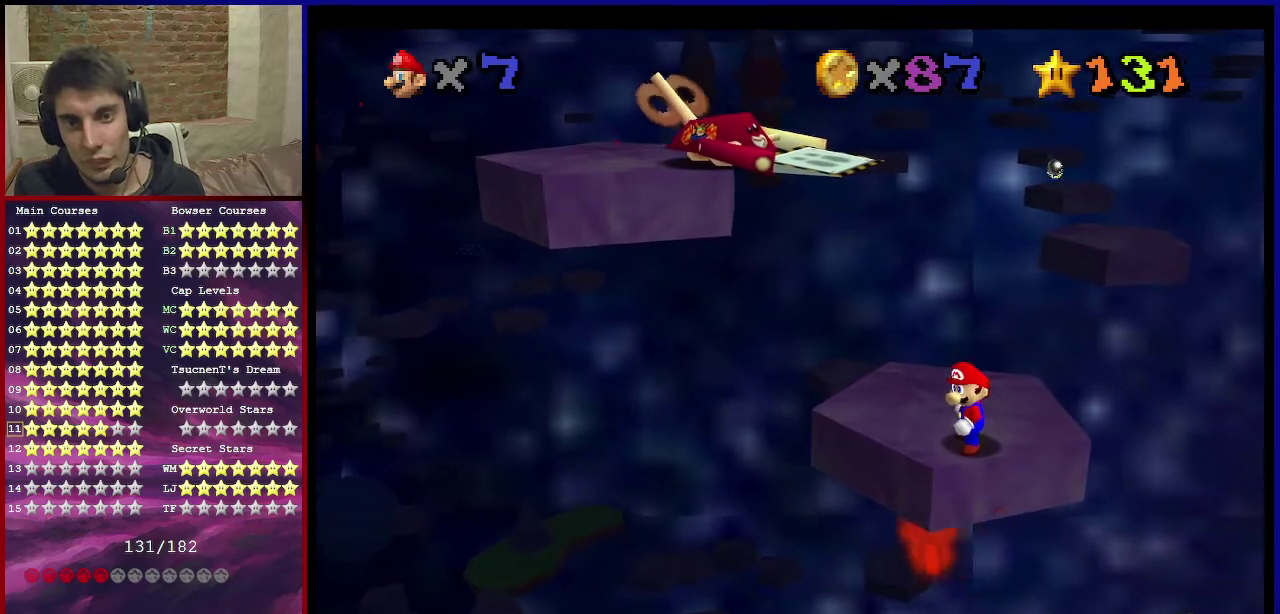
{"dt_ms": 501, "buttons": [], "left_stick": "center", "events": [[200, "C_RIGHT", "down"], [334, "C_RIGHT", "up"]]}
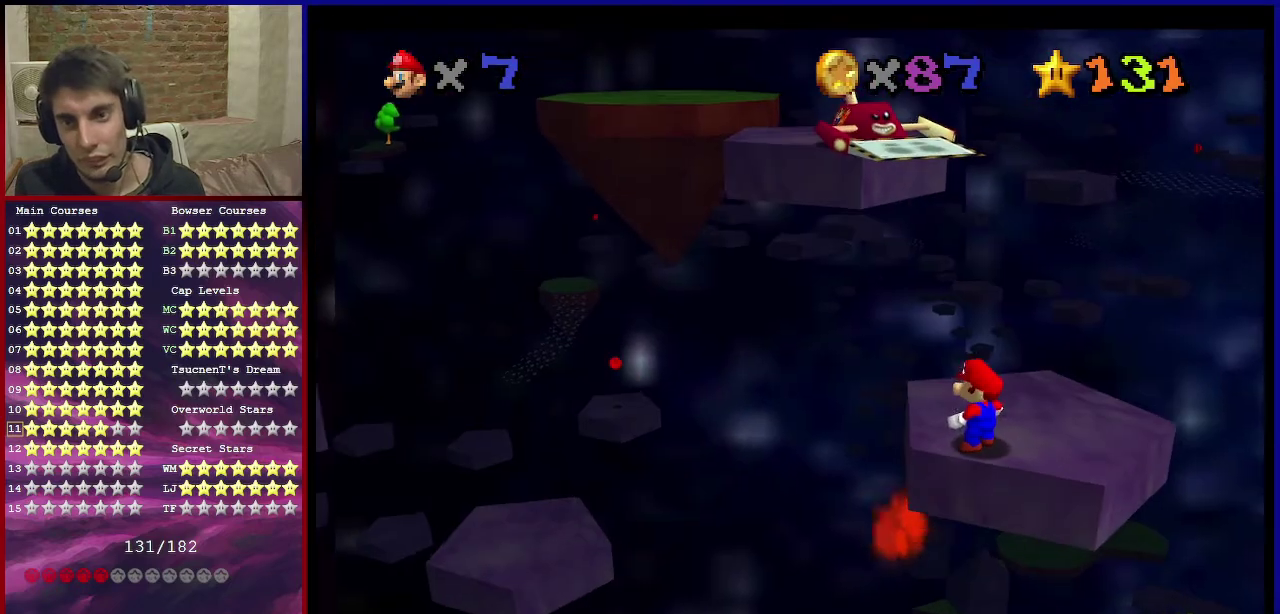
{"dt_ms": 500, "buttons": [], "left_stick": "center", "events": []}
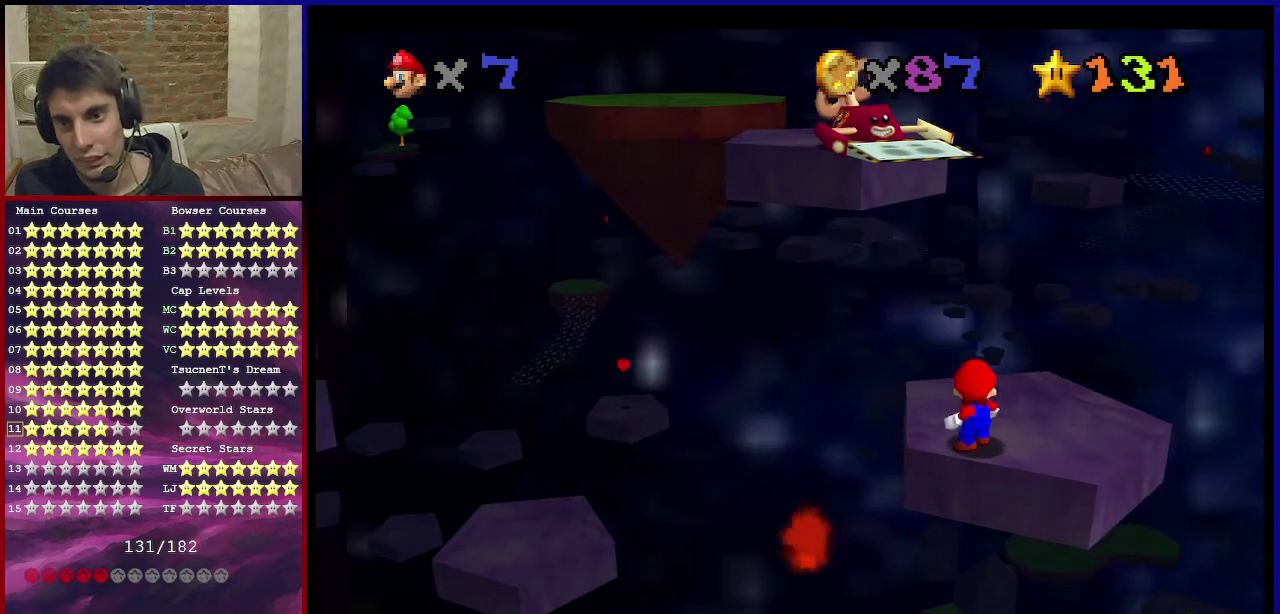
{"dt_ms": 501, "buttons": [], "left_stick": "center", "events": []}
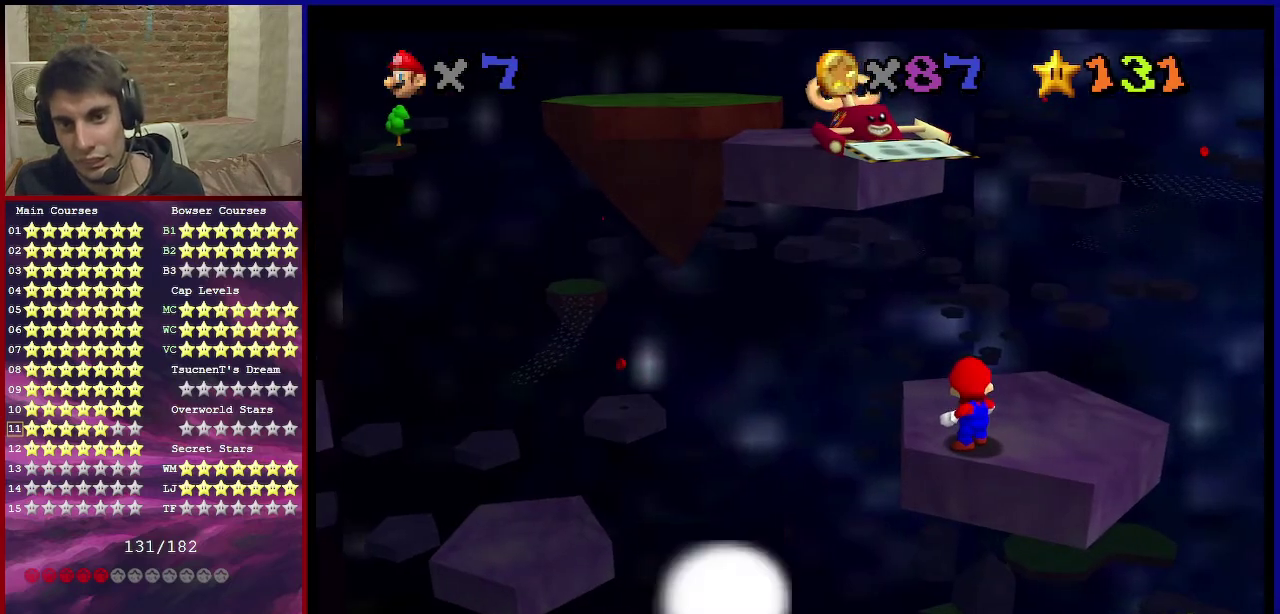
{"dt_ms": 600, "buttons": [], "left_stick": "center", "events": [[467, "C_RIGHT", "down"], [567, "C_RIGHT", "up"]]}
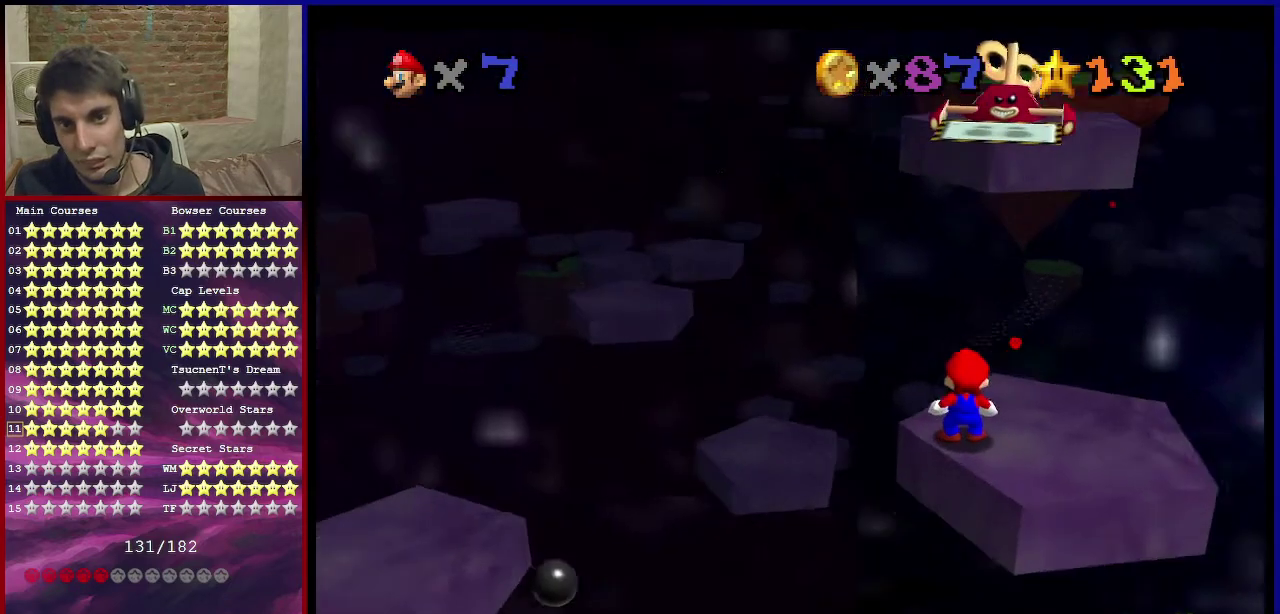
{"dt_ms": 401, "buttons": [], "left_stick": "center", "events": []}
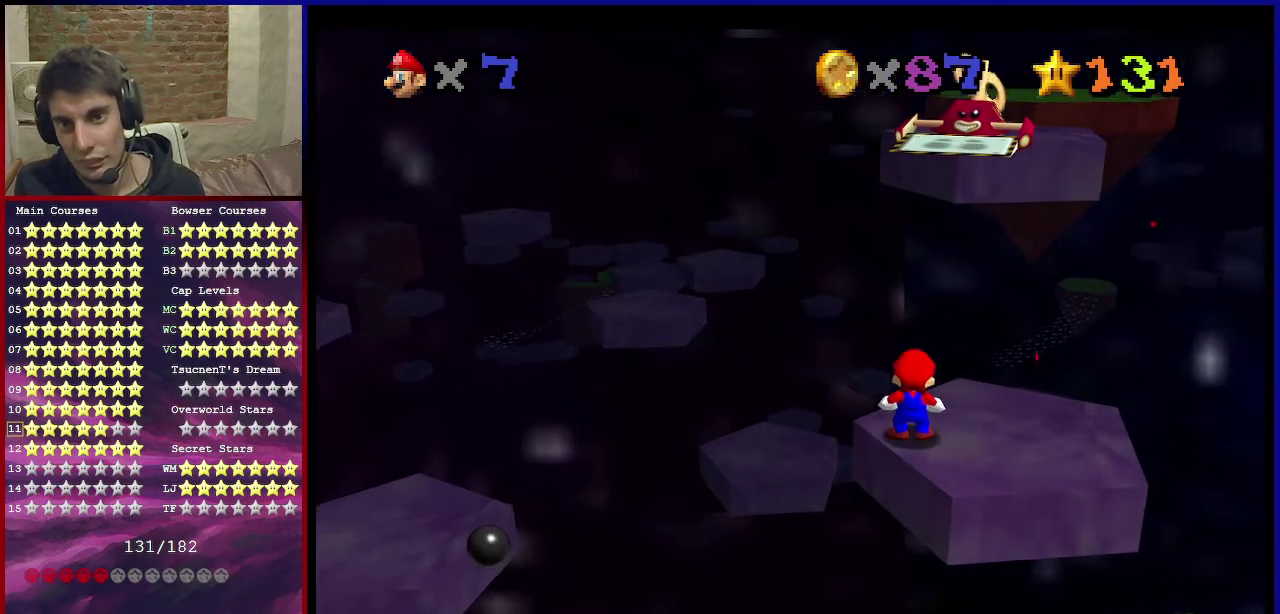
{"dt_ms": 500, "buttons": [], "left_stick": "center", "events": []}
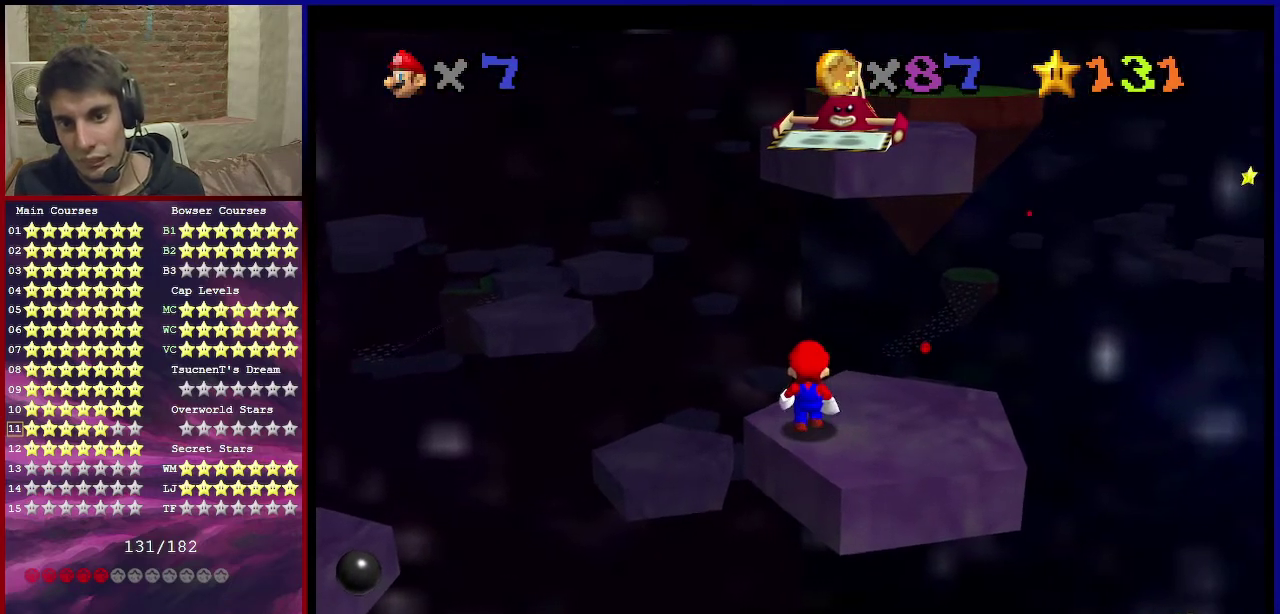
{"dt_ms": 601, "buttons": ["A"], "left_stick": "down-right", "events": [[100, "A", "down"], [167, "A", "up"], [167, "left_stick", "down-right"], [601, "A", "down"]]}
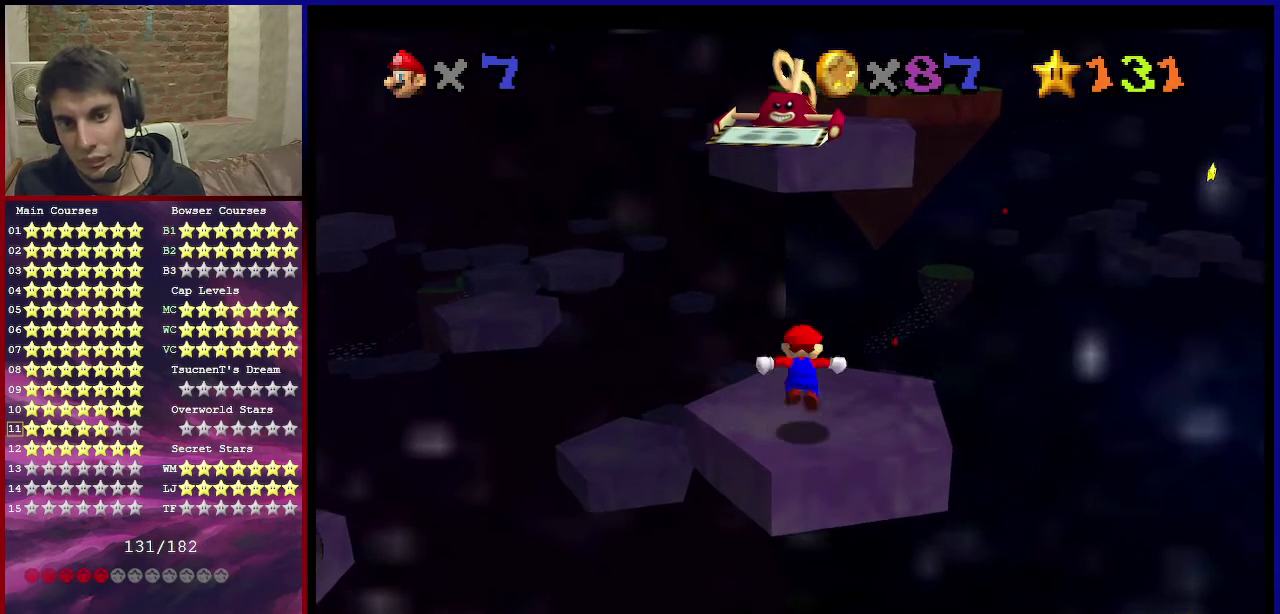
{"dt_ms": 600, "buttons": [], "left_stick": "center", "events": [[67, "left_stick", "right"], [100, "B", "down"], [167, "left_stick", "up-right"], [233, "B", "up"], [267, "A", "up"], [467, "left_stick", "up"], [600, "left_stick", "center"]]}
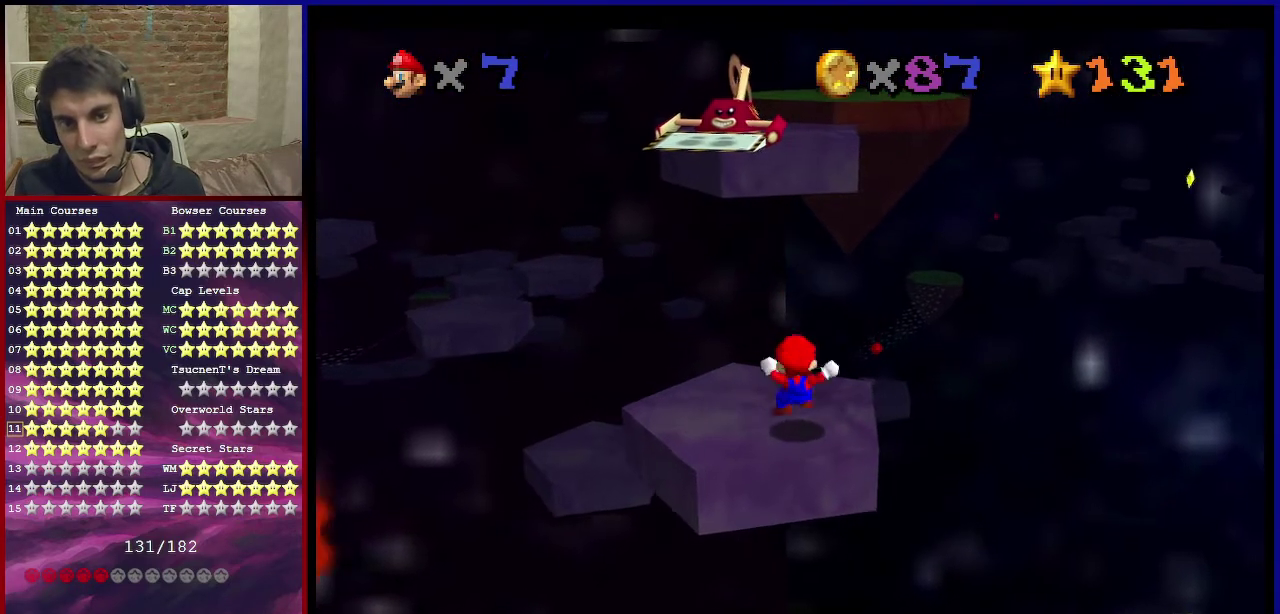
{"dt_ms": 301, "buttons": [], "left_stick": "up-right", "events": [[67, "A", "down"], [67, "left_stick", "down"], [134, "B", "down"], [267, "B", "up"], [267, "left_stick", "up-right"], [301, "A", "up"]]}
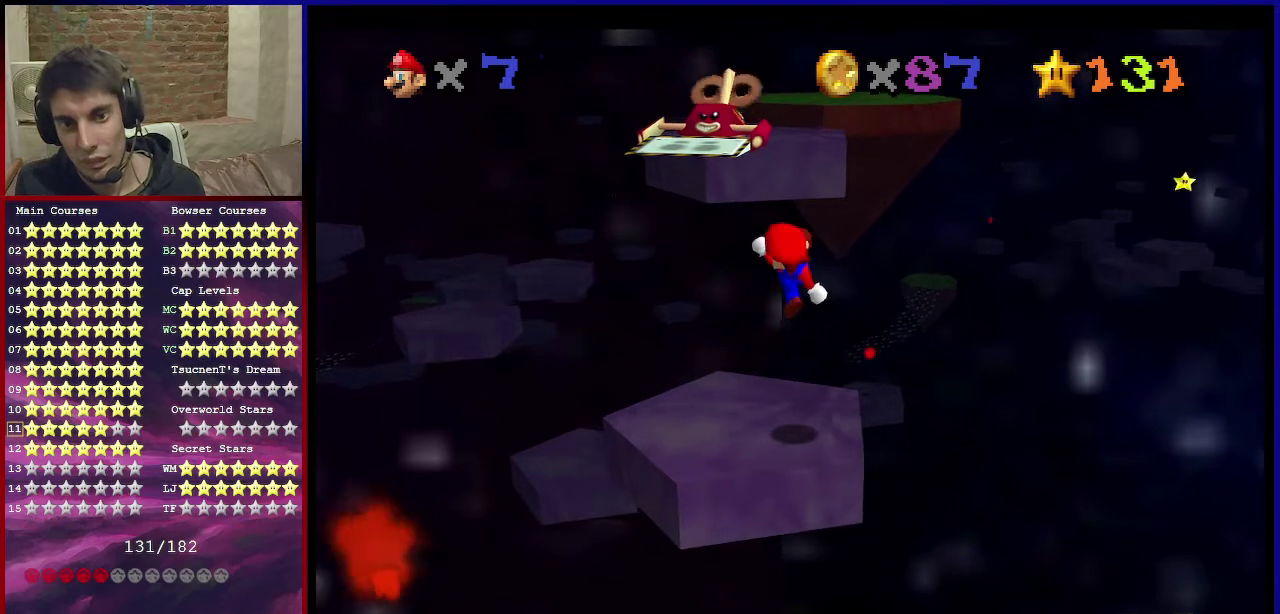
{"dt_ms": 500, "buttons": ["A"], "left_stick": "up", "events": [[33, "left_stick", "up"], [400, "A", "down"]]}